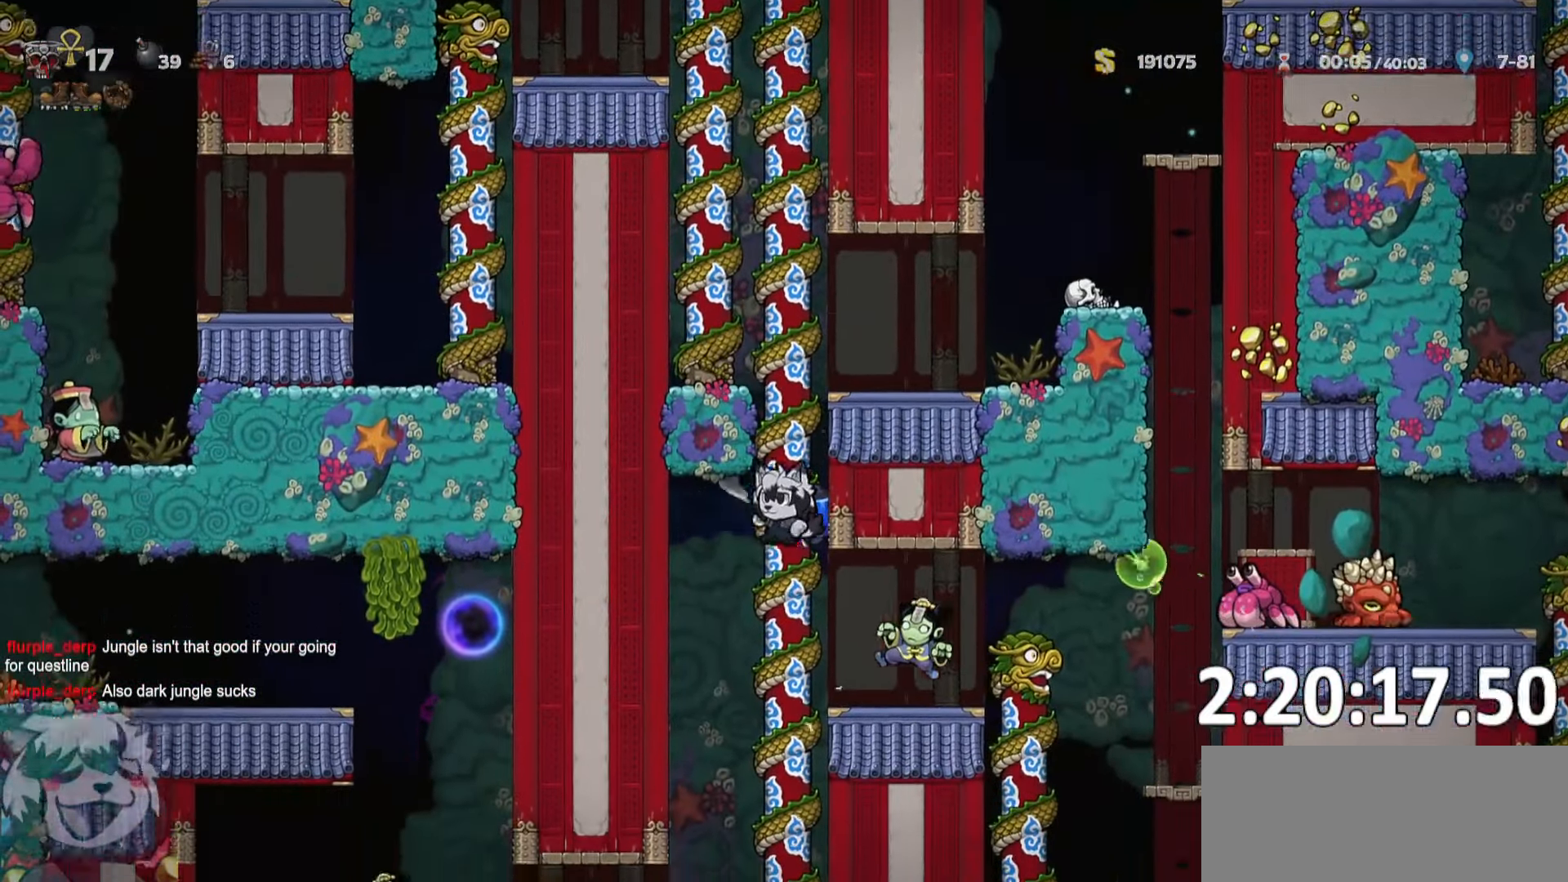
Gameplay with keyboard; each line is a JSON object with the keys held at the frame after it. "events" lists presses ("down") and releases ("up") of "a", "bomb", "d", "escape", "o", "ptt", "rope", "run", "s", "w" and "whip" between this image and that frame as [ms after this image, input, new state], when the widget could be followed in between. No other keys are recorded. Mouse input is not recorded. Key names are as the overlay labels them; some are game actions (e.g. jump) rather than physical keys. Not read: jump.
{"keys": ["w"], "events": [[150, "w", "down"], [217, "s", "down"], [217, "w", "up"], [433, "s", "up"], [467, "w", "down"]]}
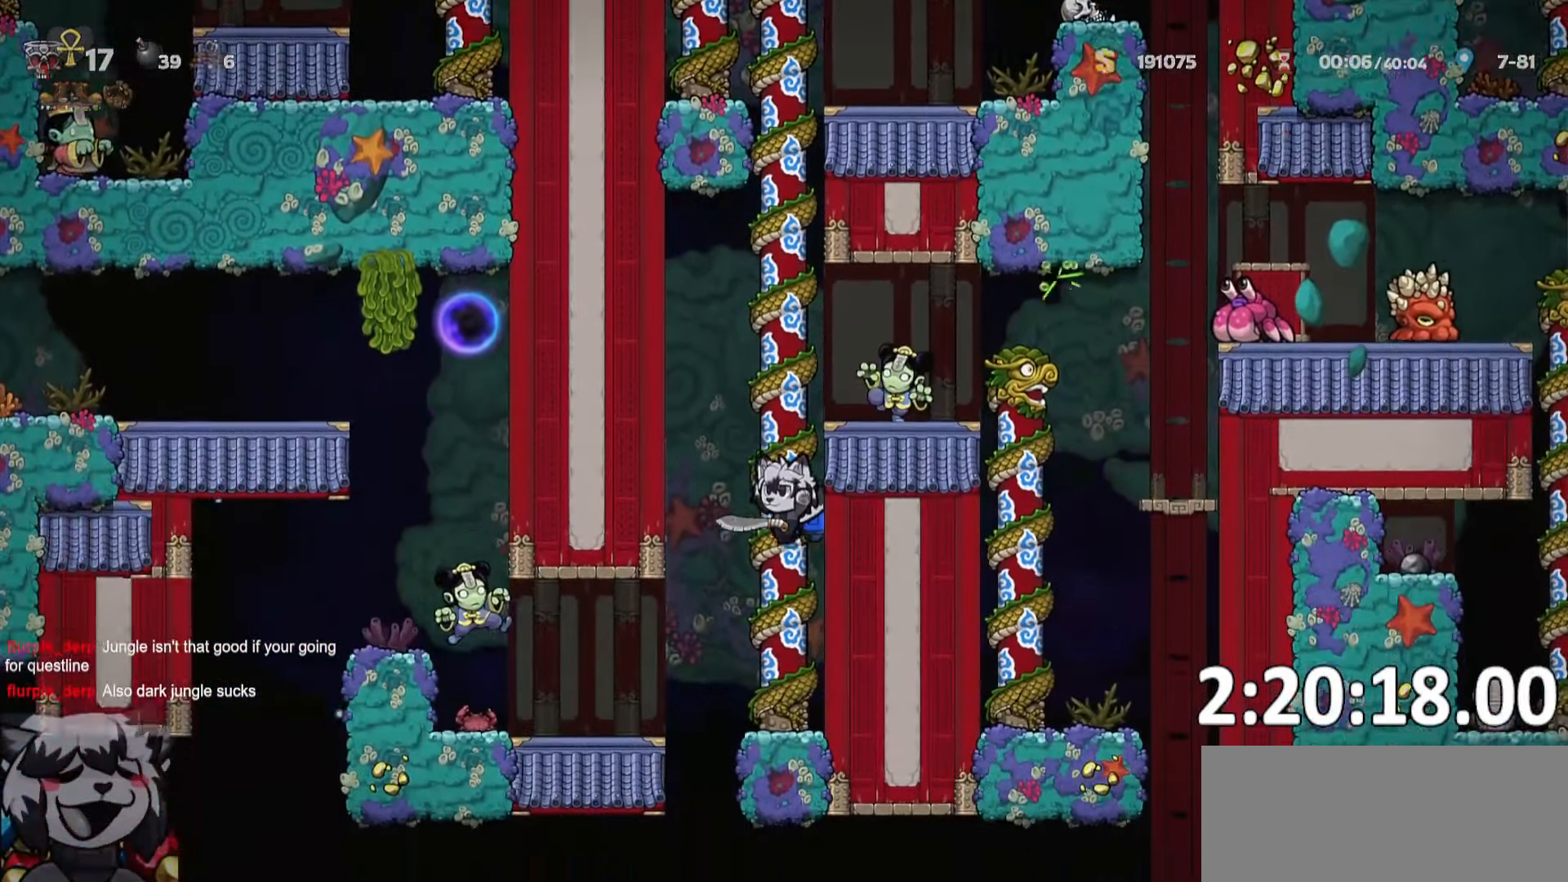
{"keys": ["a", "run"], "events": [[17, "w", "up"], [183, "a", "down"], [183, "run", "down"], [233, "whip", "down"], [367, "whip", "up"]]}
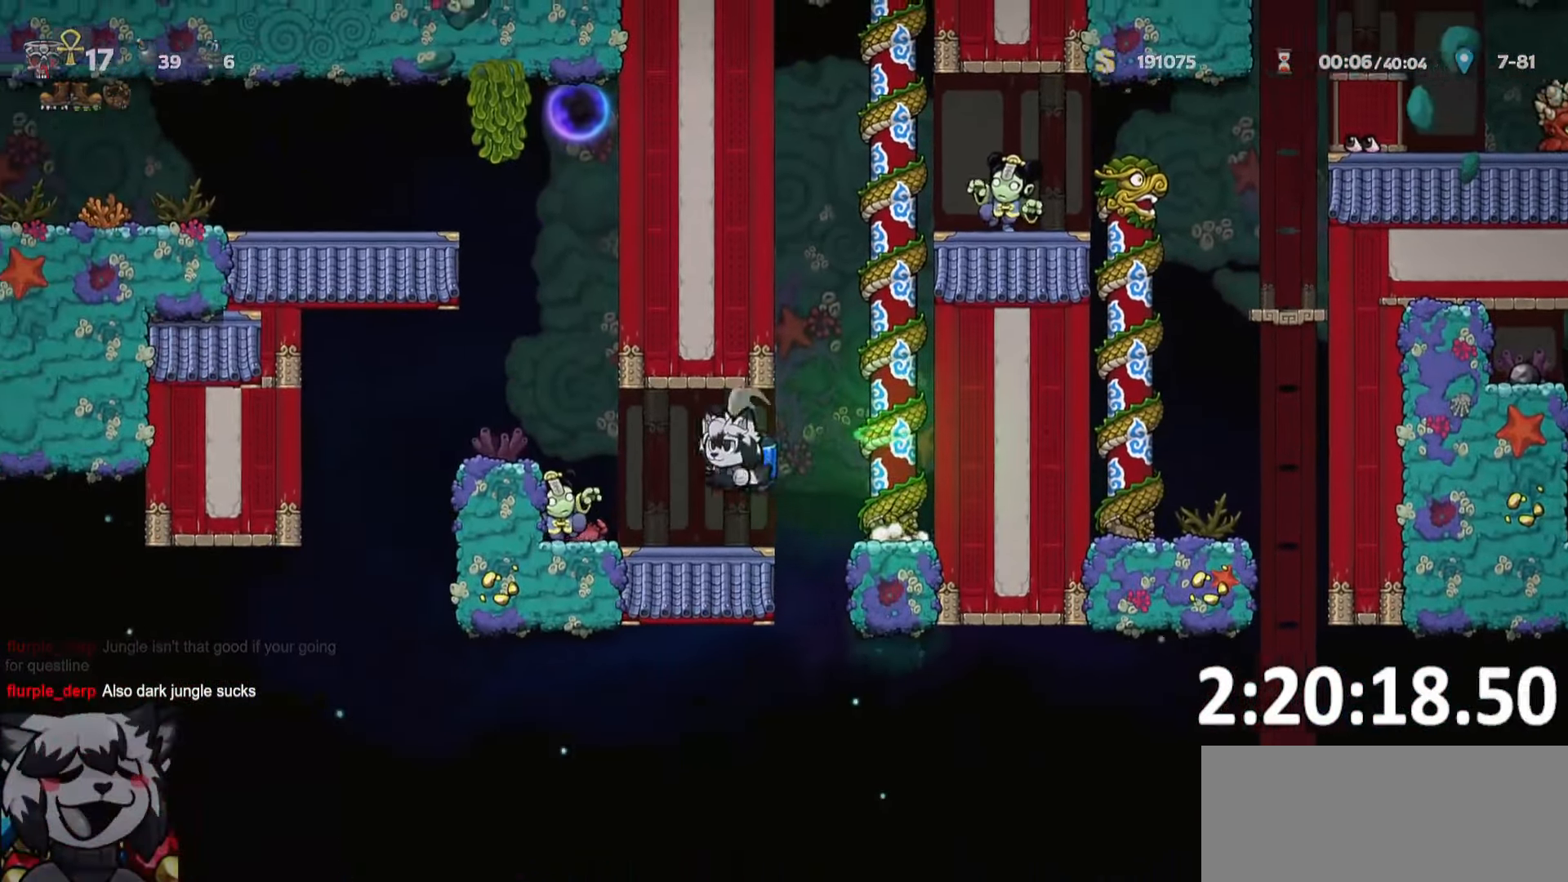
{"keys": [], "events": [[250, "run", "up"], [300, "a", "up"], [300, "d", "down"], [433, "d", "up"]]}
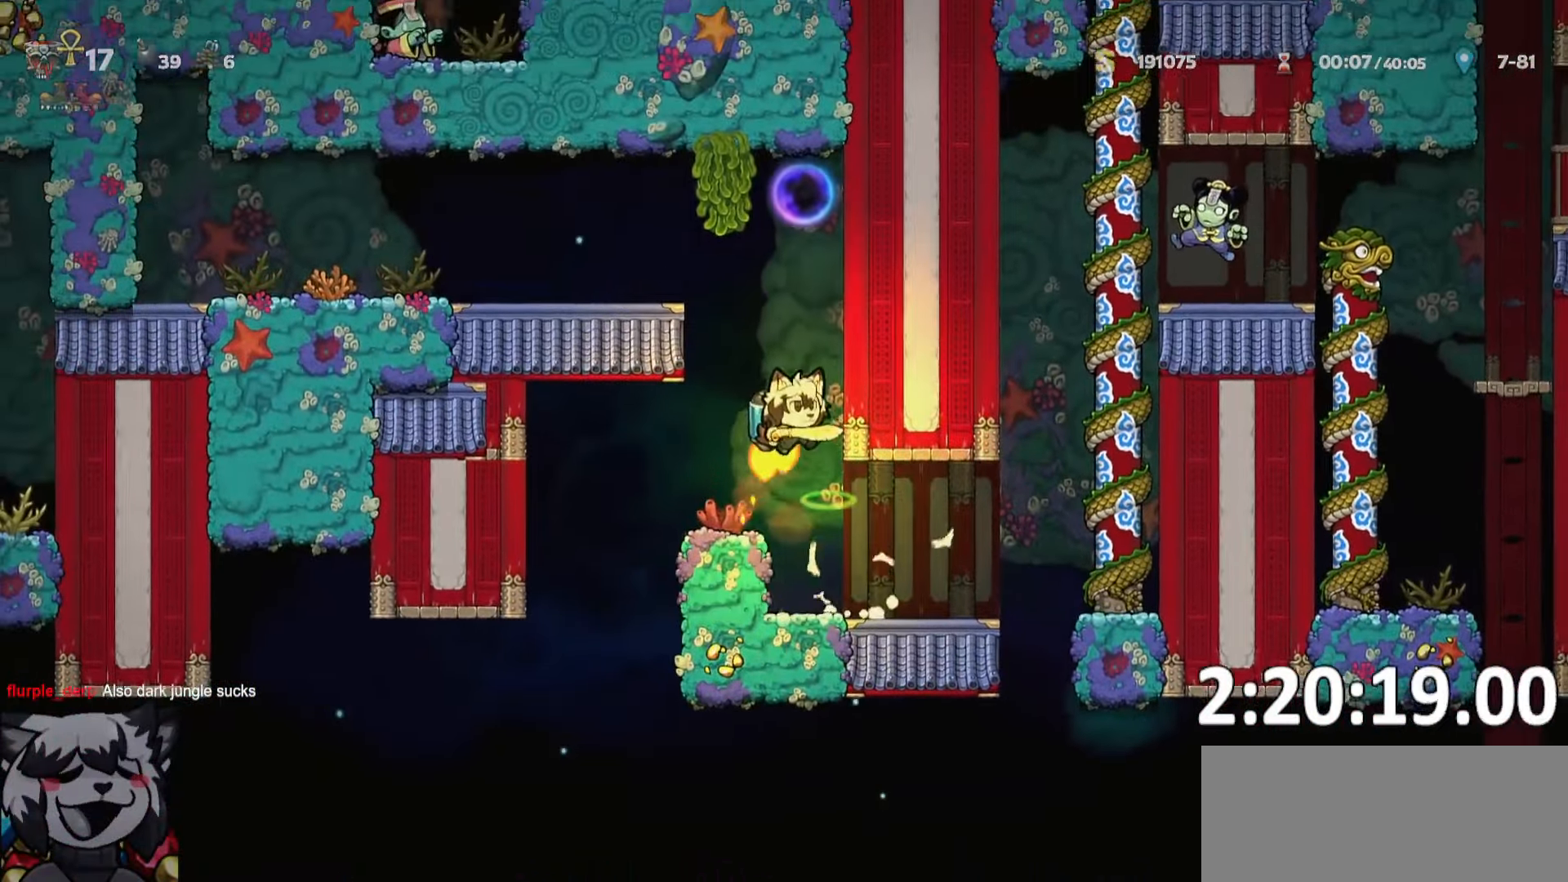
{"keys": ["d", "run"]}
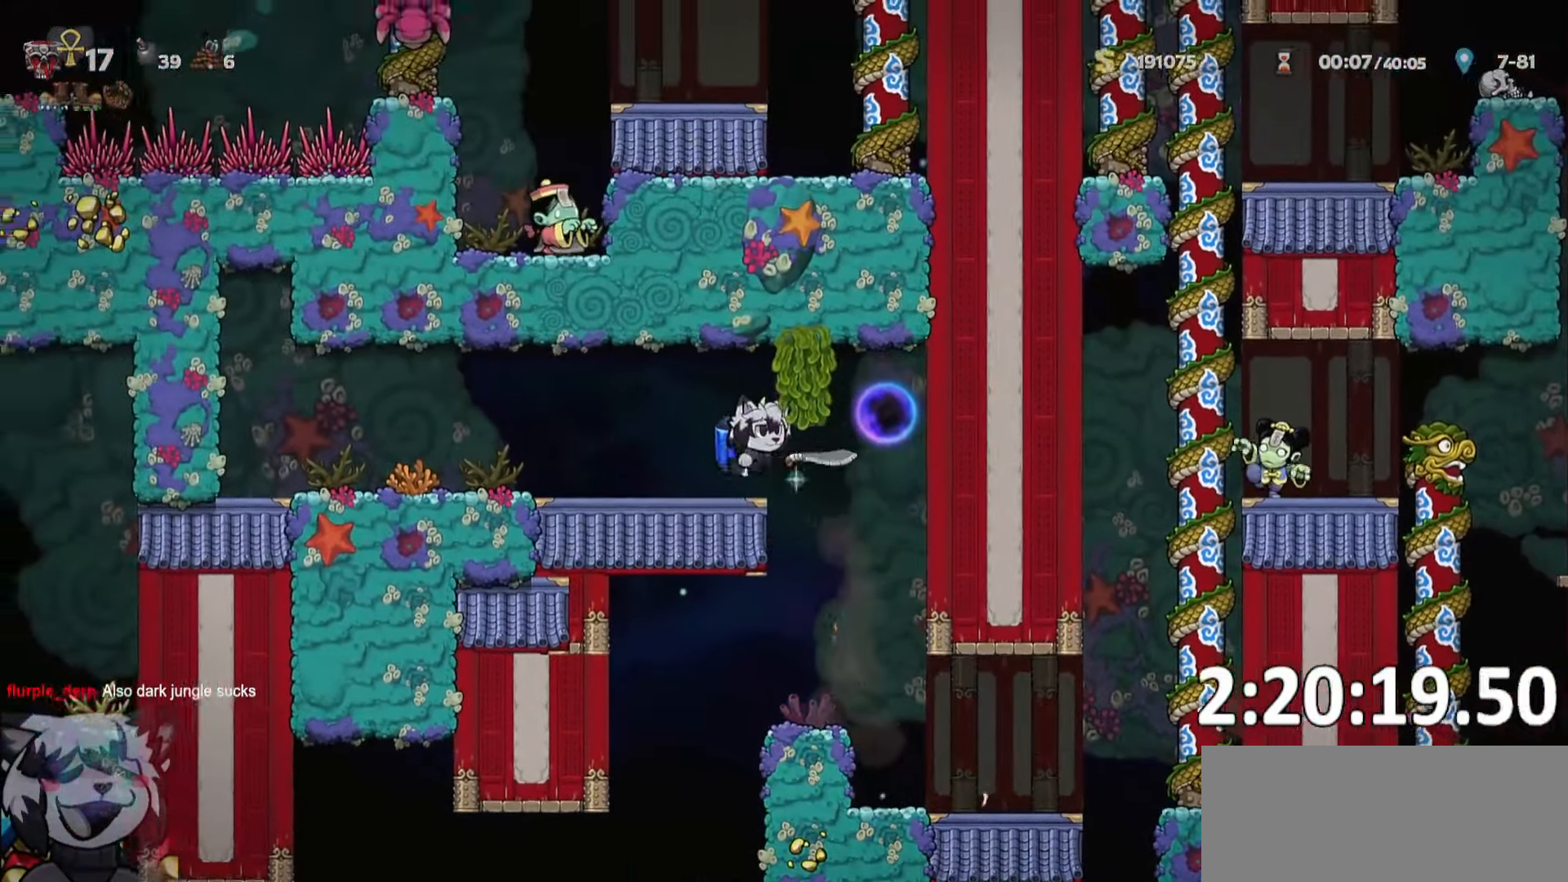
{"keys": [], "events": [[117, "w", "down"], [133, "run", "up"], [133, "whip", "down"], [167, "w", "up"], [183, "d", "up"], [333, "whip", "up"]]}
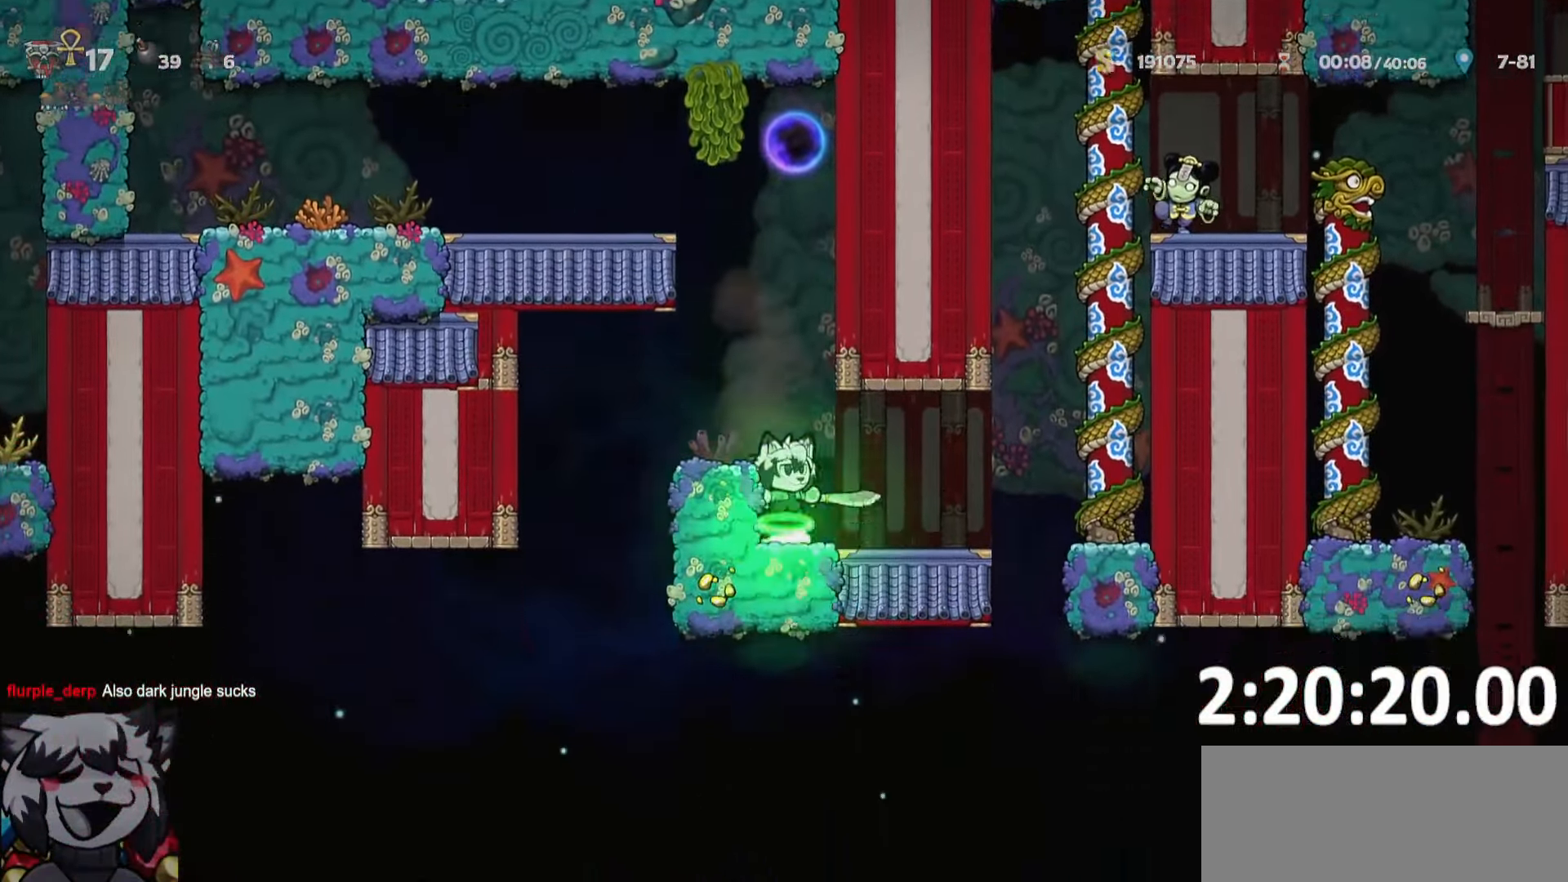
{"keys": ["whip"], "events": [[250, "a", "down"], [333, "a", "up"], [333, "d", "down"], [383, "d", "up"], [483, "whip", "down"]]}
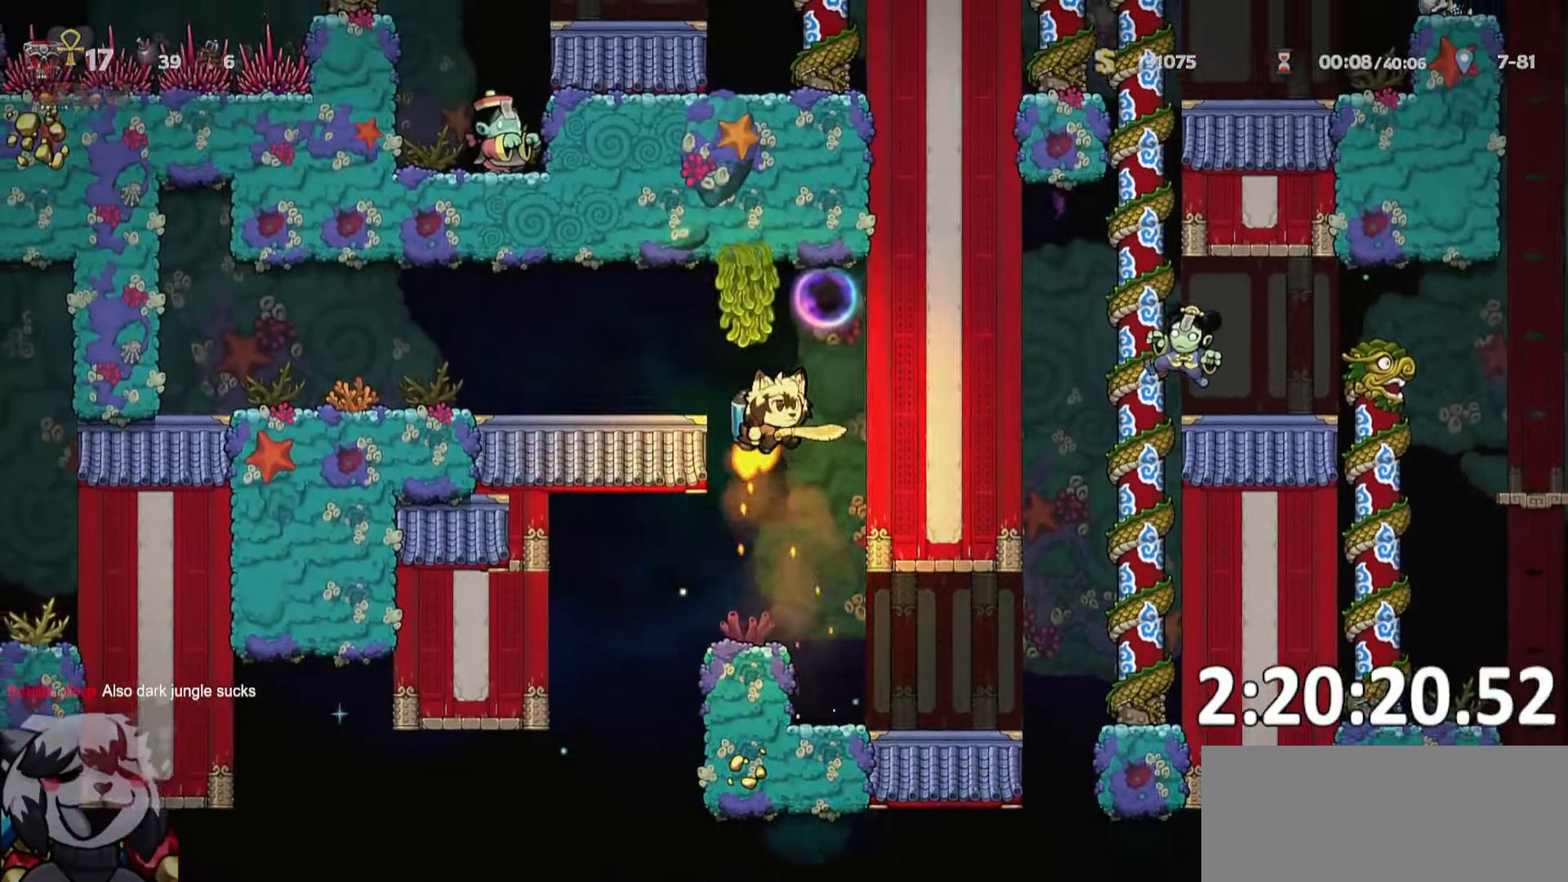
{"keys": [], "events": [[133, "a", "down"], [133, "whip", "up"], [267, "a", "up"], [317, "d", "down"], [450, "d", "up"]]}
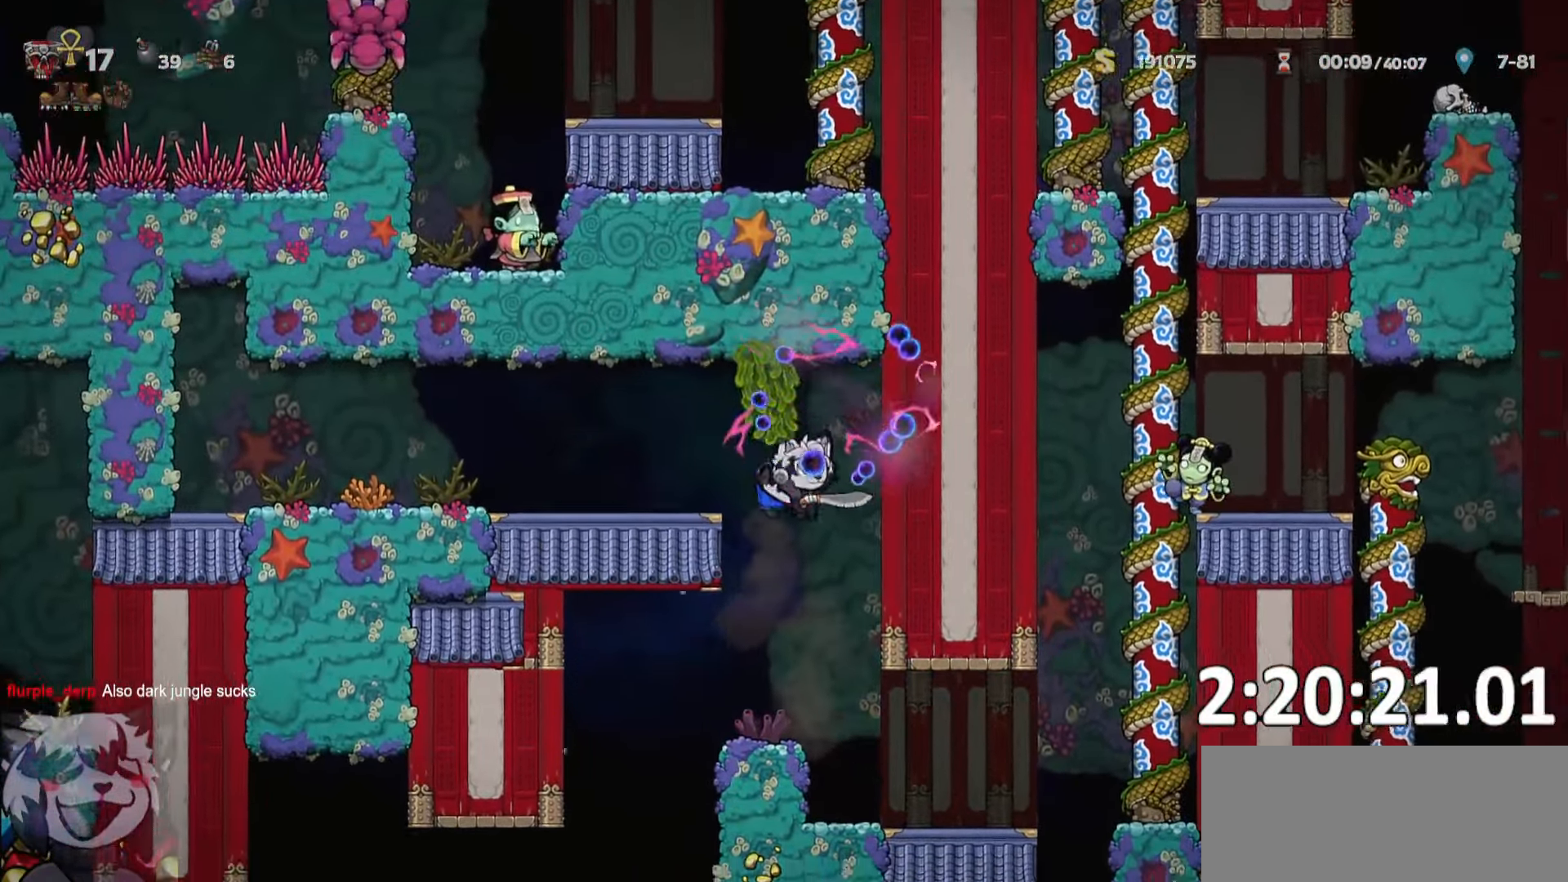
{"keys": ["a", "ptt", "run"], "events": [[67, "a", "down"], [100, "run", "down"], [117, "ptt", "down"], [184, "whip", "down"], [367, "whip", "up"]]}
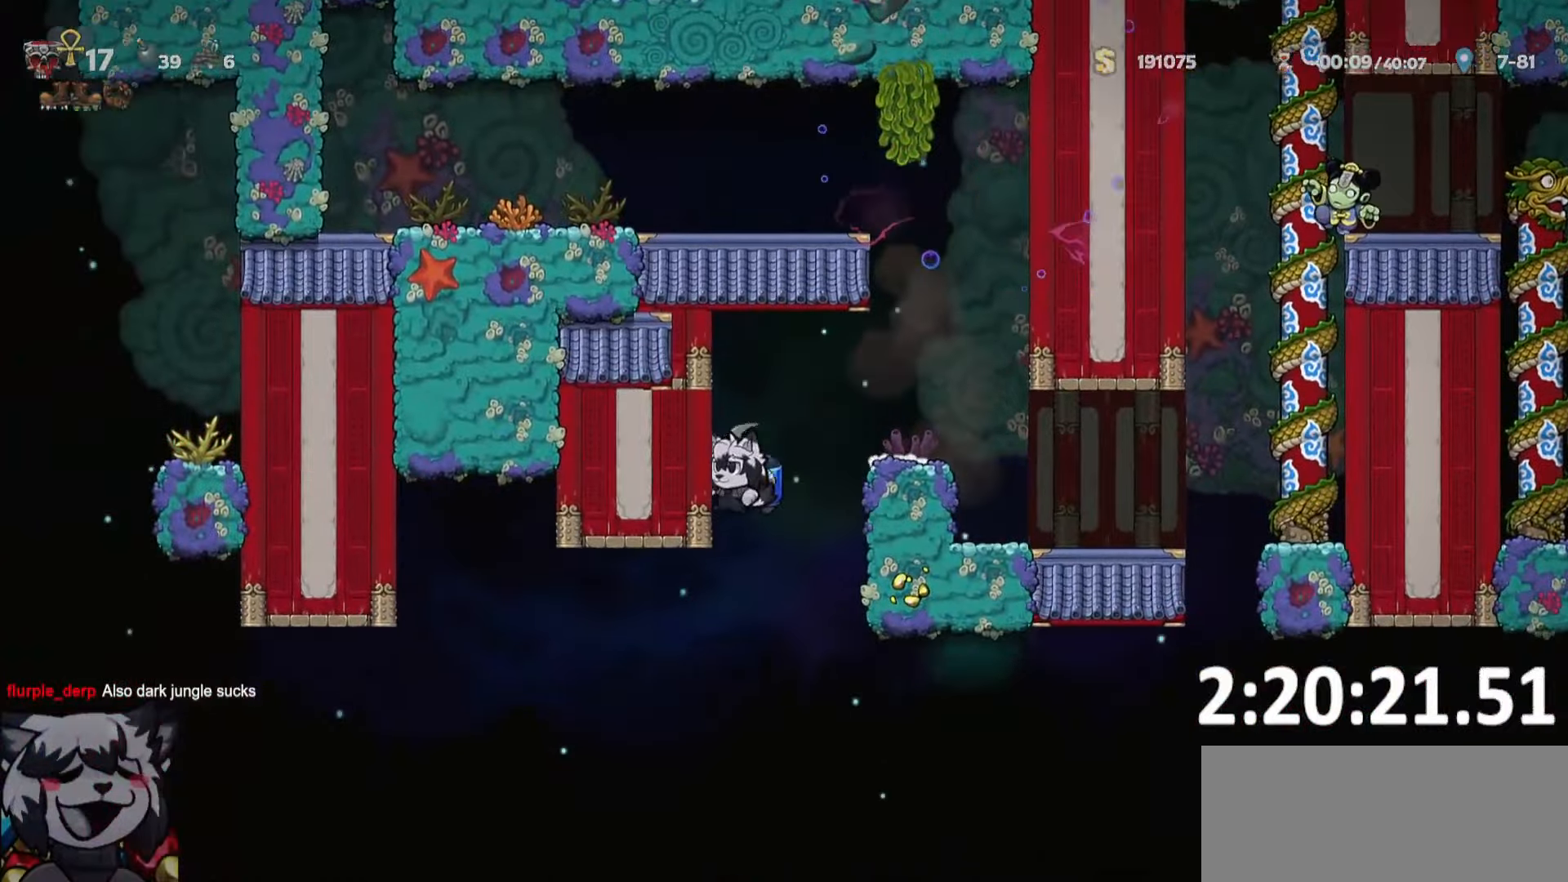
{"keys": ["a", "ptt", "run"], "events": []}
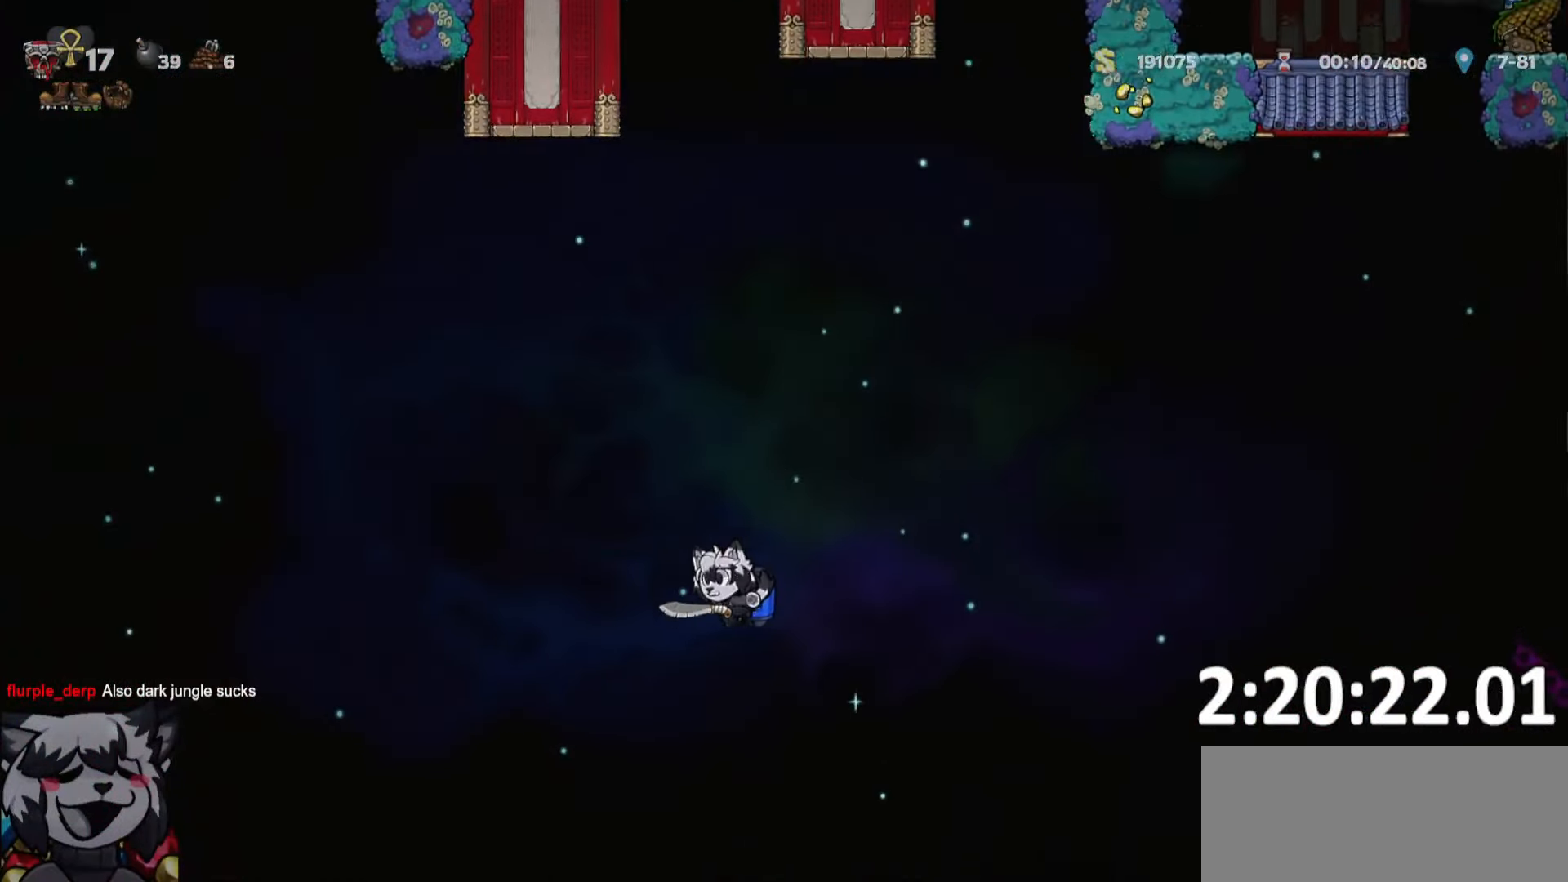
{"keys": ["a", "ptt", "run"], "events": [[267, "whip", "down"], [317, "whip", "up"]]}
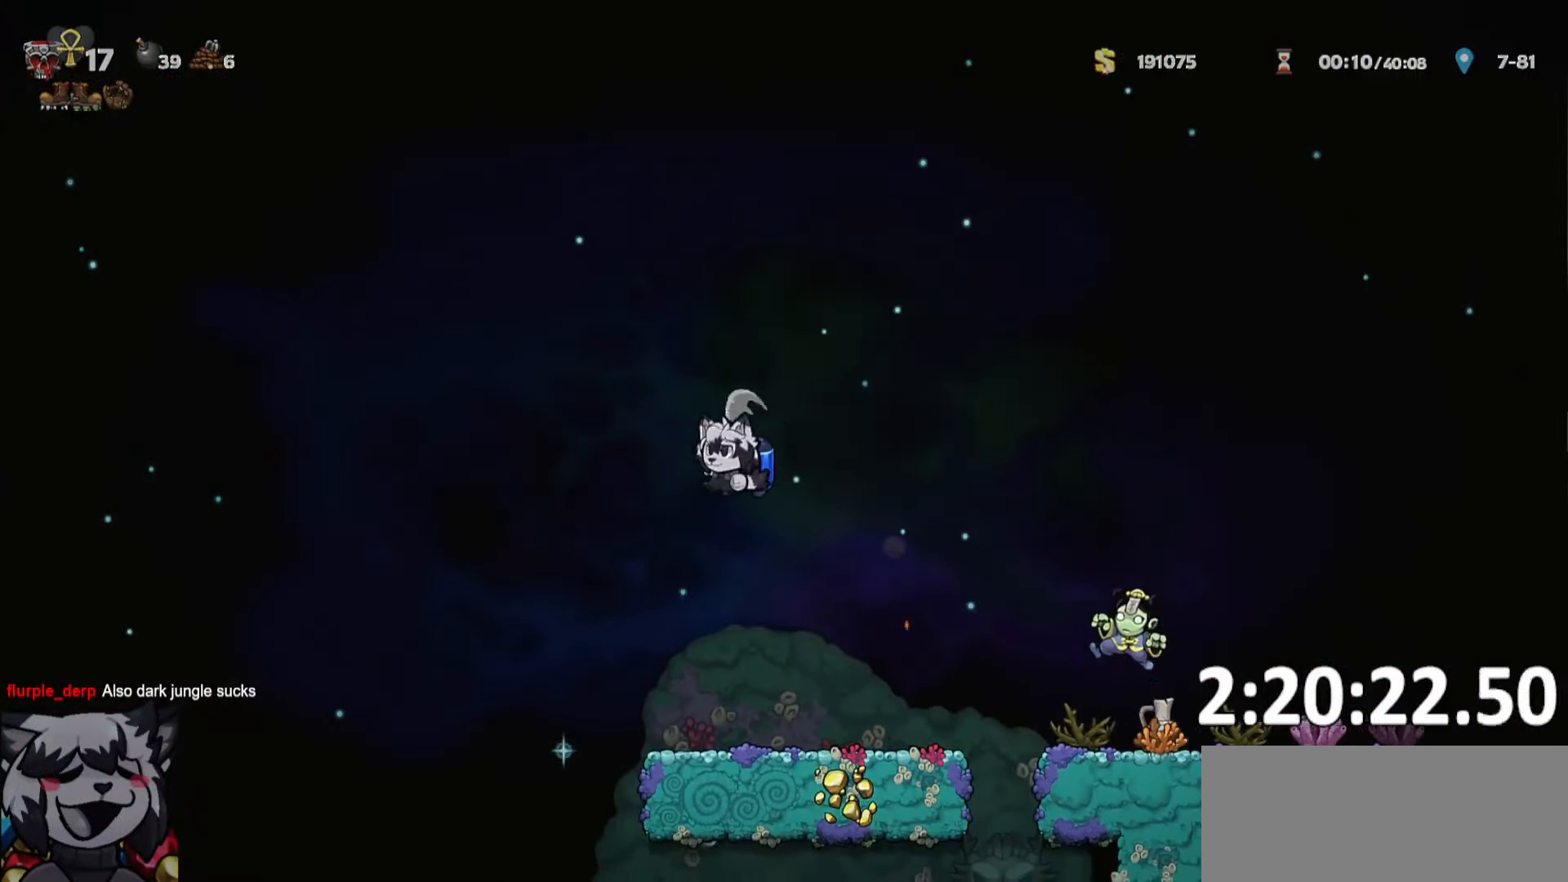
{"keys": ["d", "ptt"], "events": [[400, "d", "down"], [434, "a", "up"], [434, "run", "up"]]}
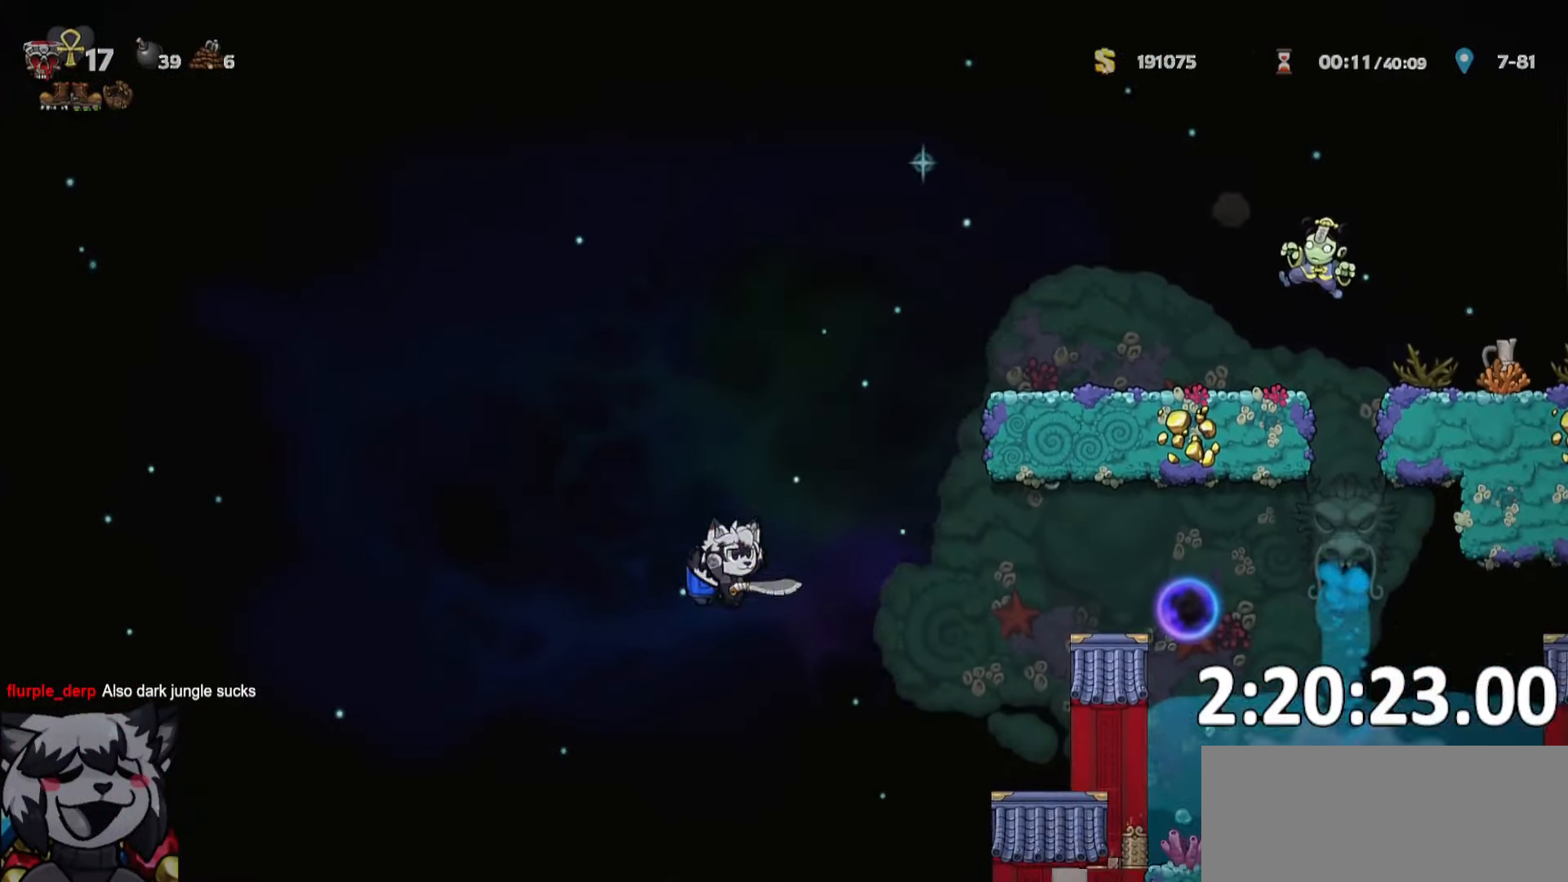
{"keys": ["d", "ptt", "whip"], "events": [[67, "run", "down"], [367, "w", "down"], [384, "whip", "down"], [434, "w", "up"], [484, "run", "up"]]}
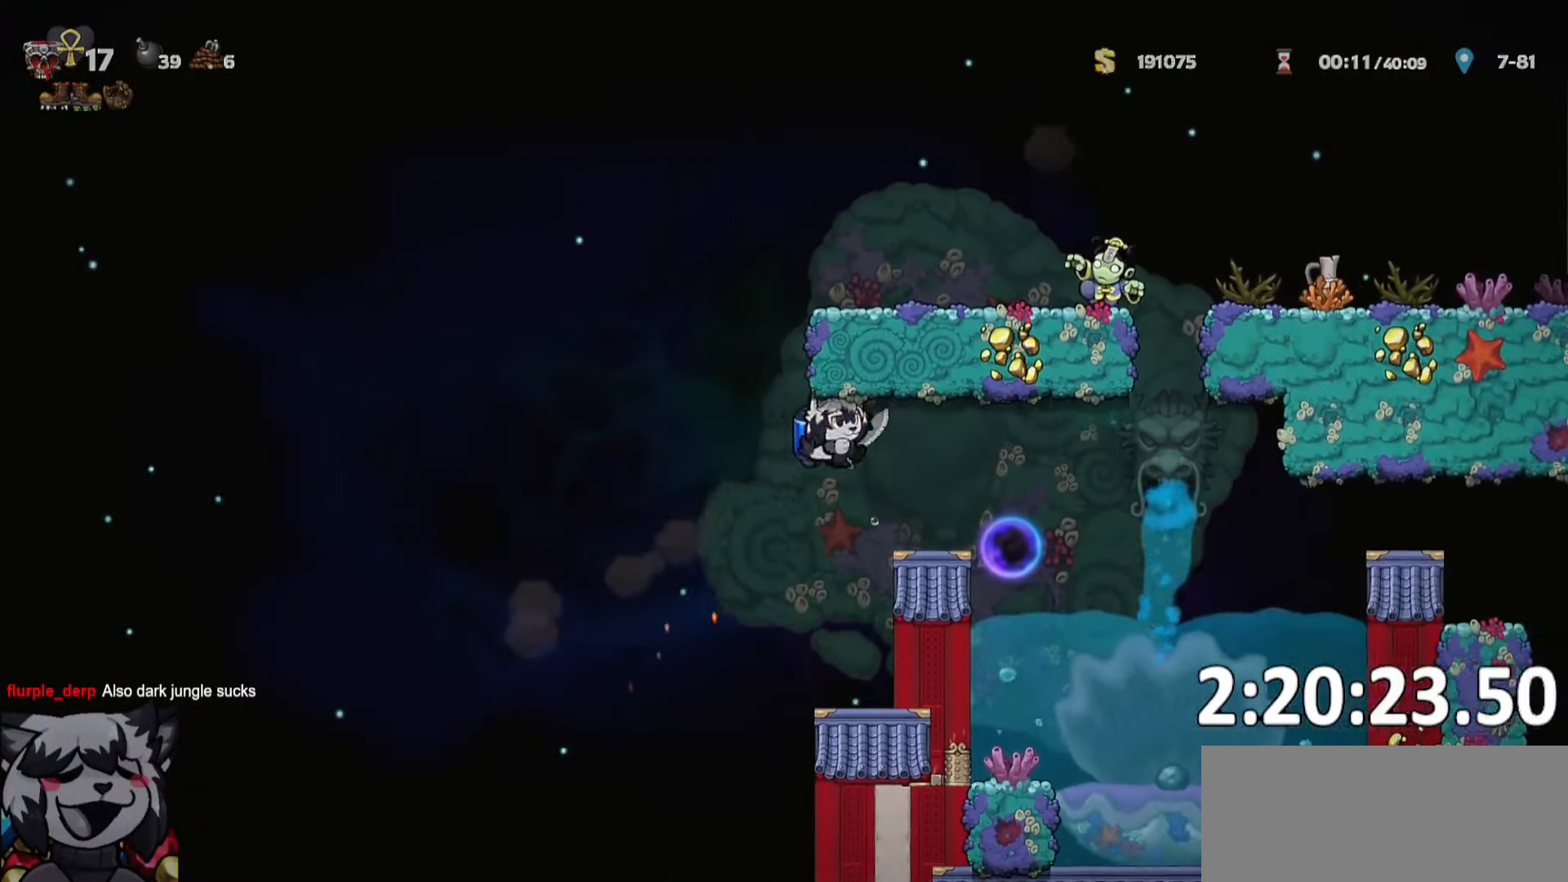
{"keys": ["d", "ptt", "run"]}
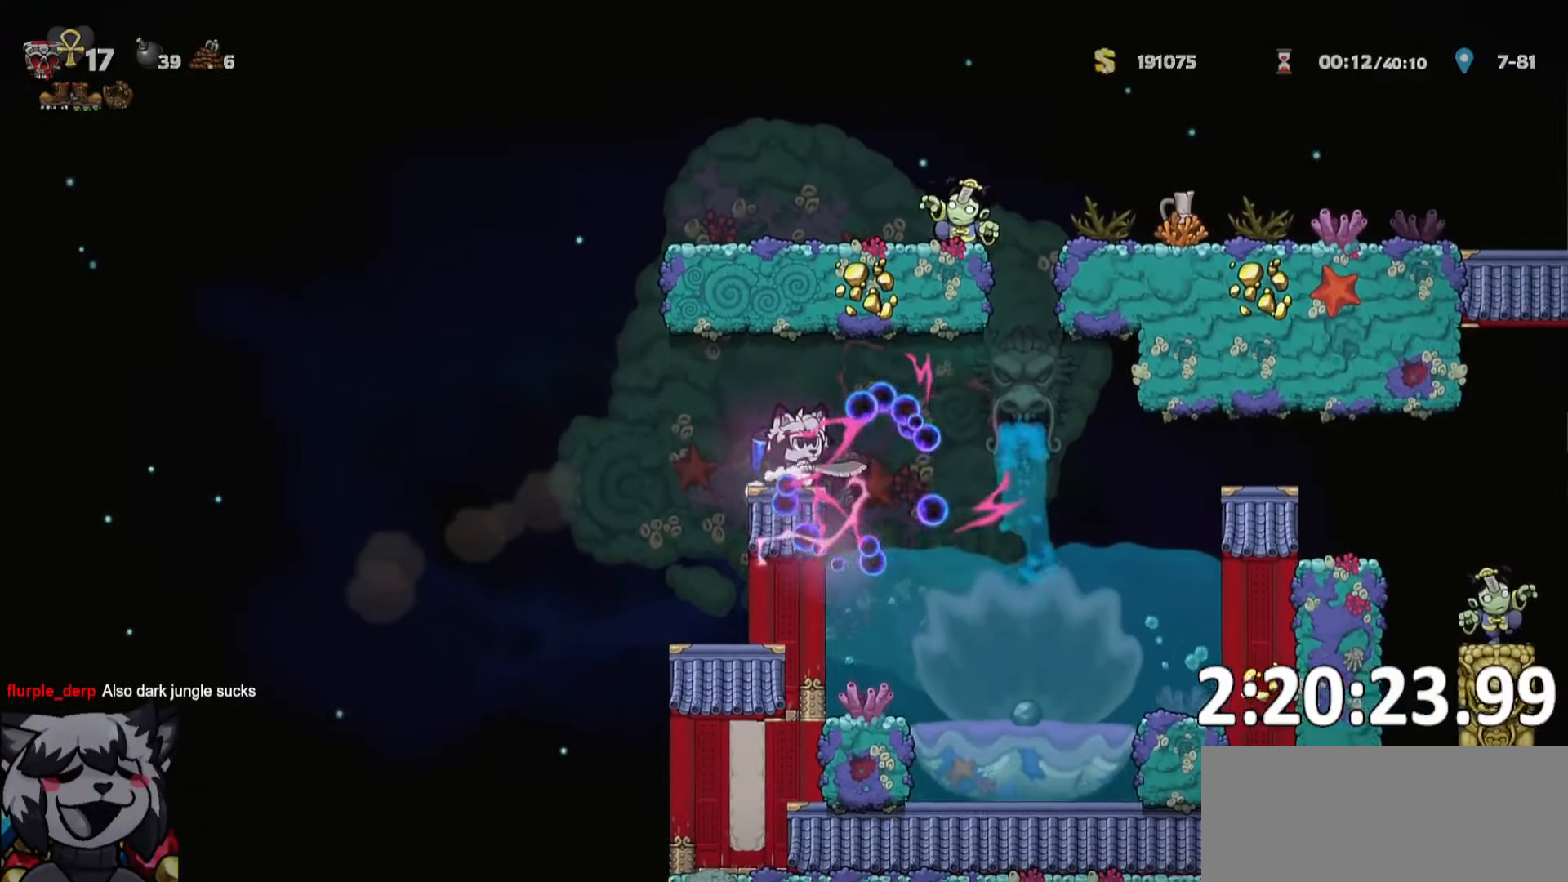
{"keys": ["d", "ptt", "run"], "events": []}